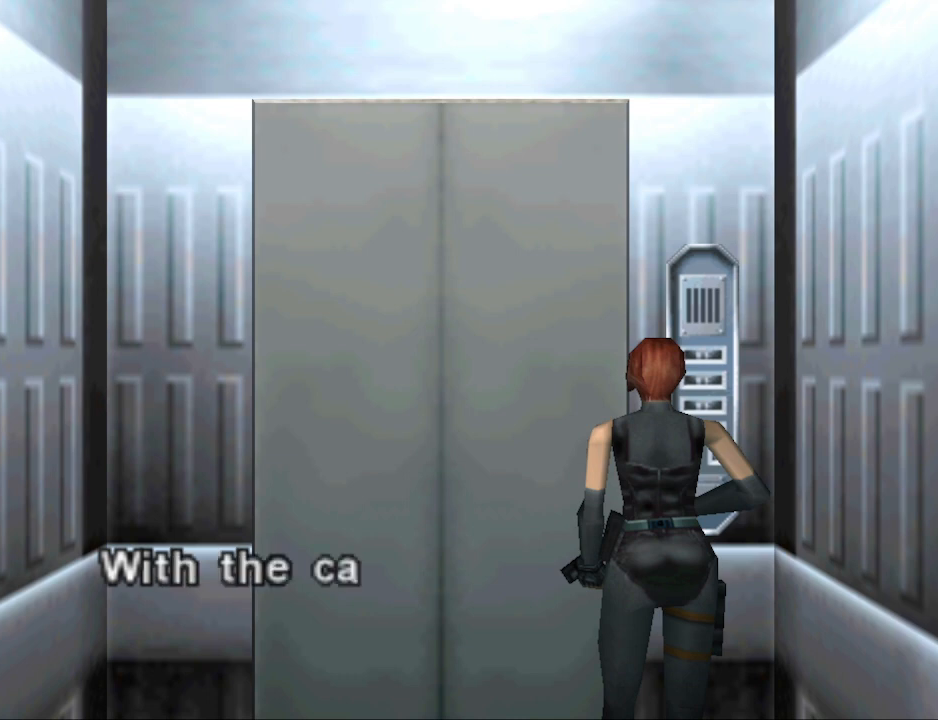
Gameplay with a controller (PlayStation layout); each line is a JSON object with the inputs held at the frame after it. "events" lists button and stick changes between this image and that frame as [ms after this image, input, new state], when the widget could be followed in between. Not read: L2 R2 left_stick right_stick.
{"buttons": [], "events": [[200, "CROSS", "down"], [300, "CROSS", "up"]]}
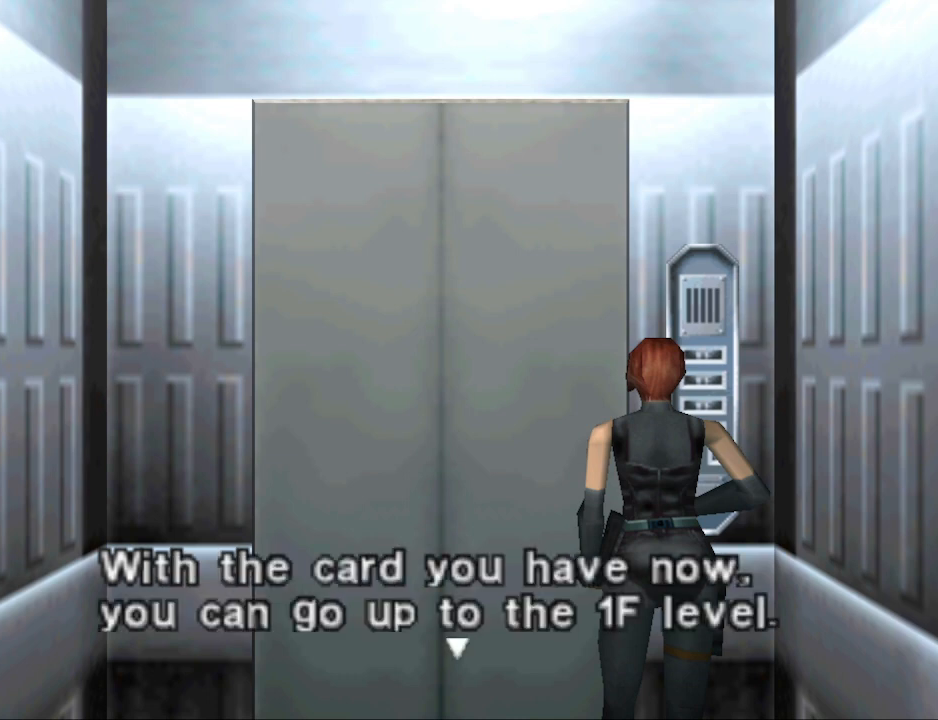
{"buttons": [], "events": [[300, "CROSS", "down"], [433, "CROSS", "up"]]}
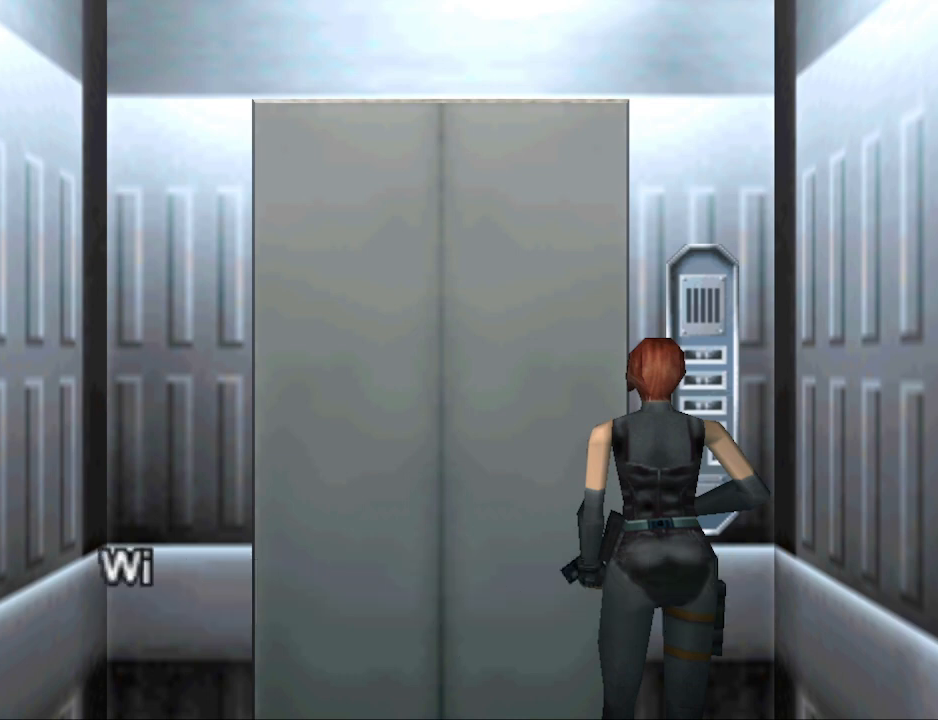
{"buttons": [], "events": []}
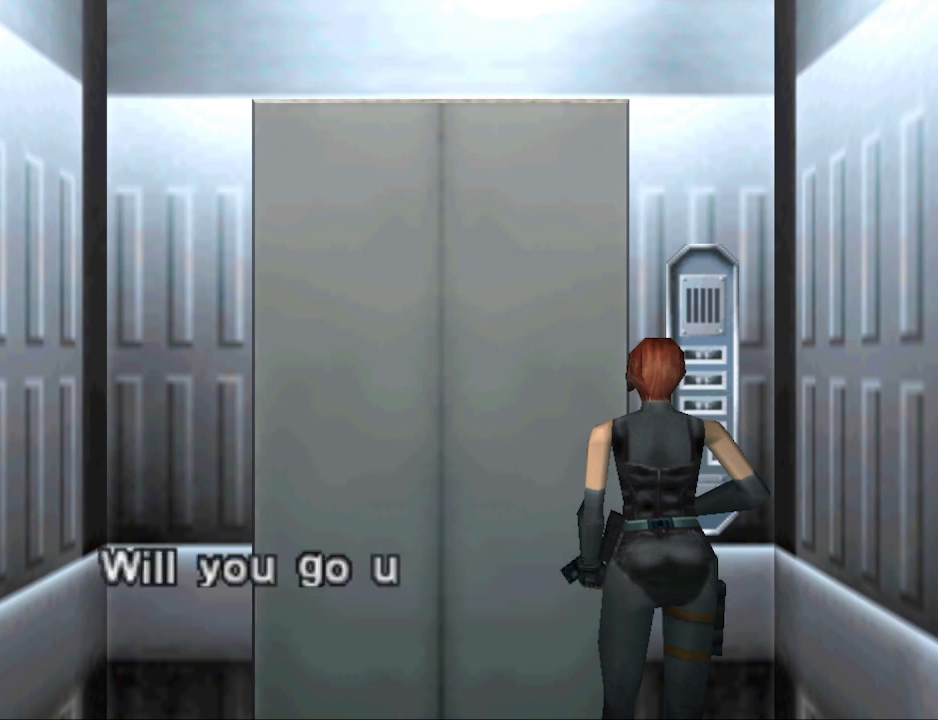
{"buttons": [], "events": []}
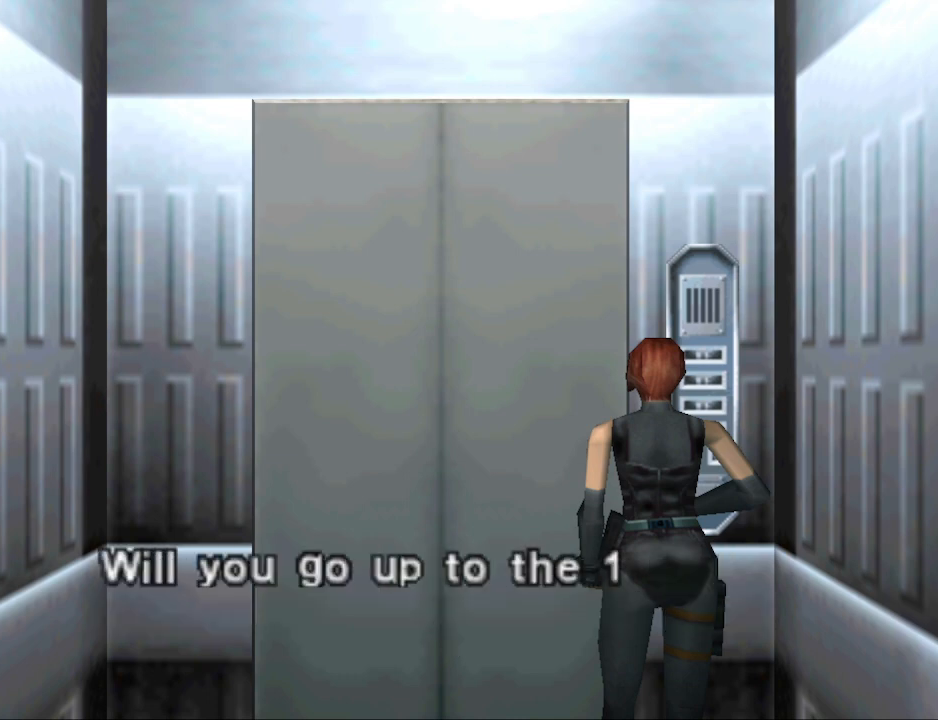
{"buttons": [], "events": []}
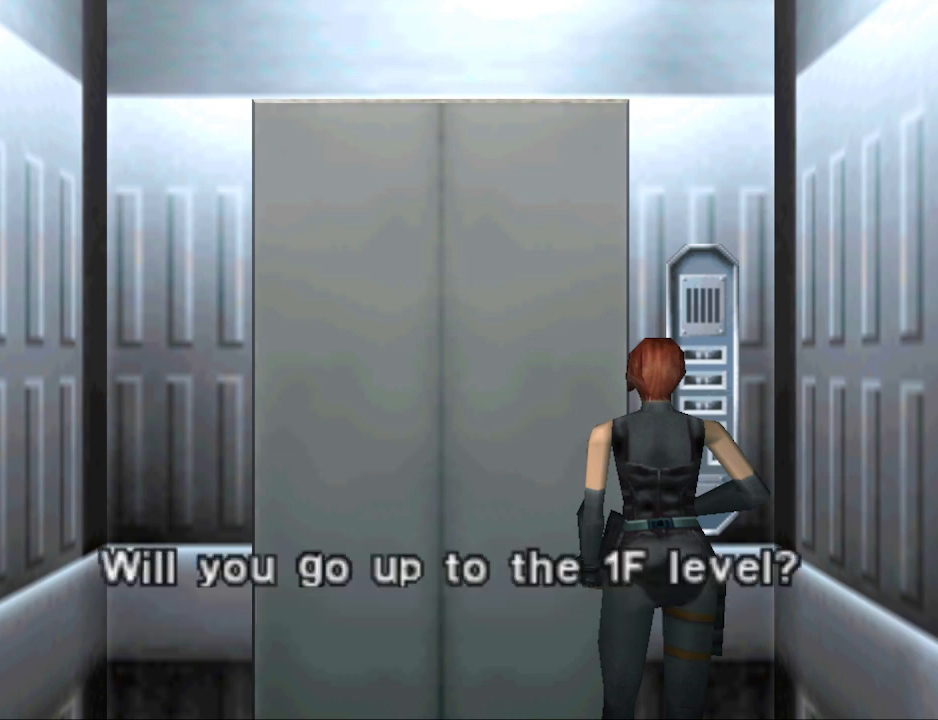
{"buttons": [], "events": []}
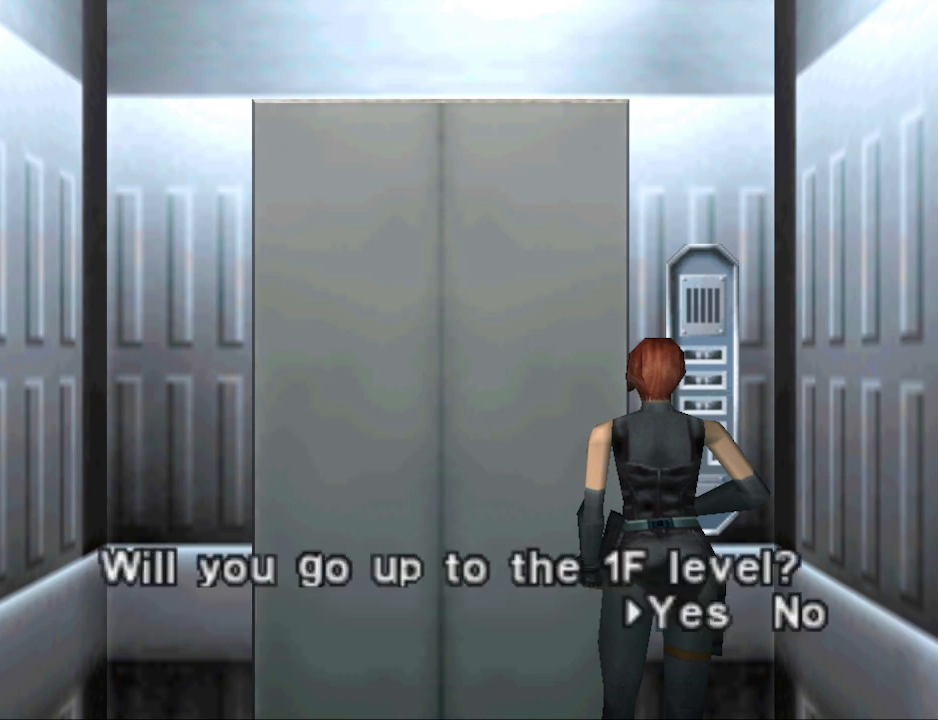
{"buttons": [], "events": []}
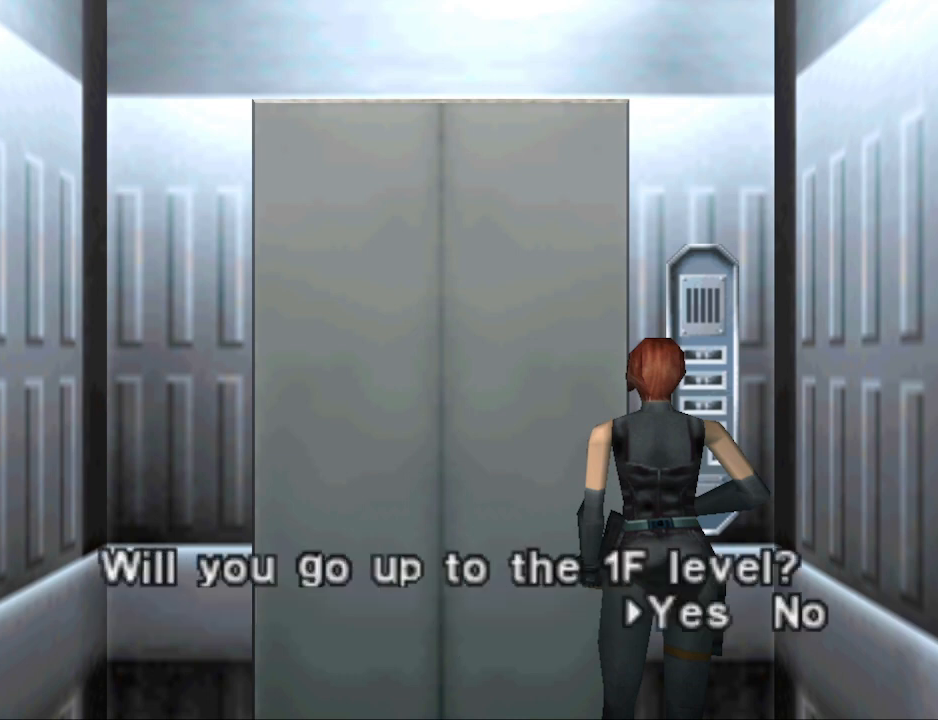
{"buttons": [], "events": [[367, "DPAD_RIGHT", "down"], [433, "DPAD_RIGHT", "up"]]}
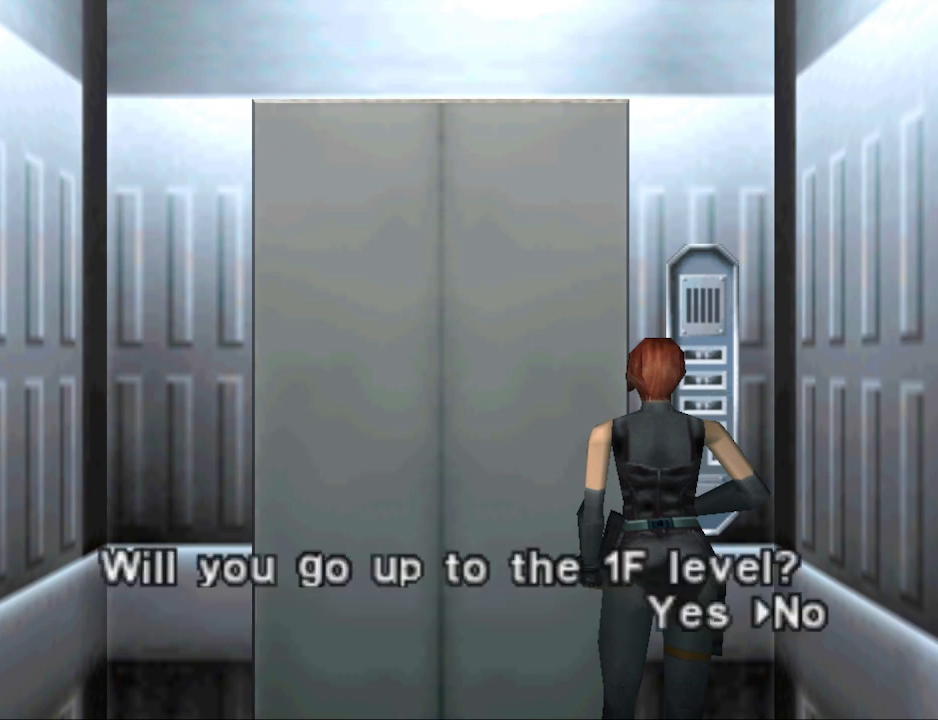
{"buttons": ["CROSS"], "events": [[167, "DPAD_LEFT", "down"], [267, "DPAD_LEFT", "up"], [500, "CROSS", "down"]]}
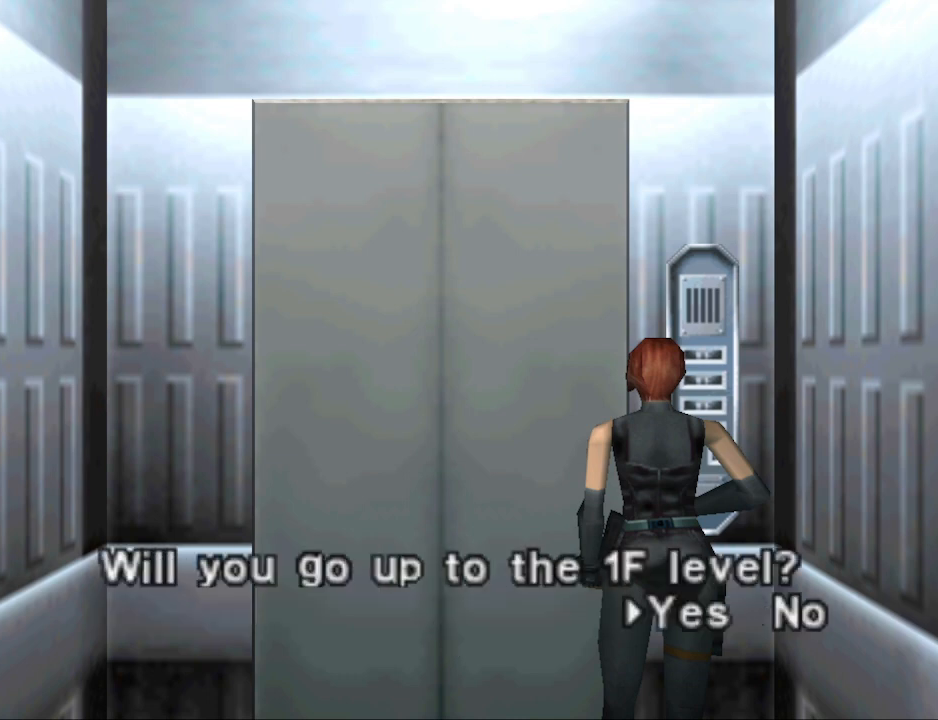
{"buttons": [], "events": [[133, "CROSS", "up"]]}